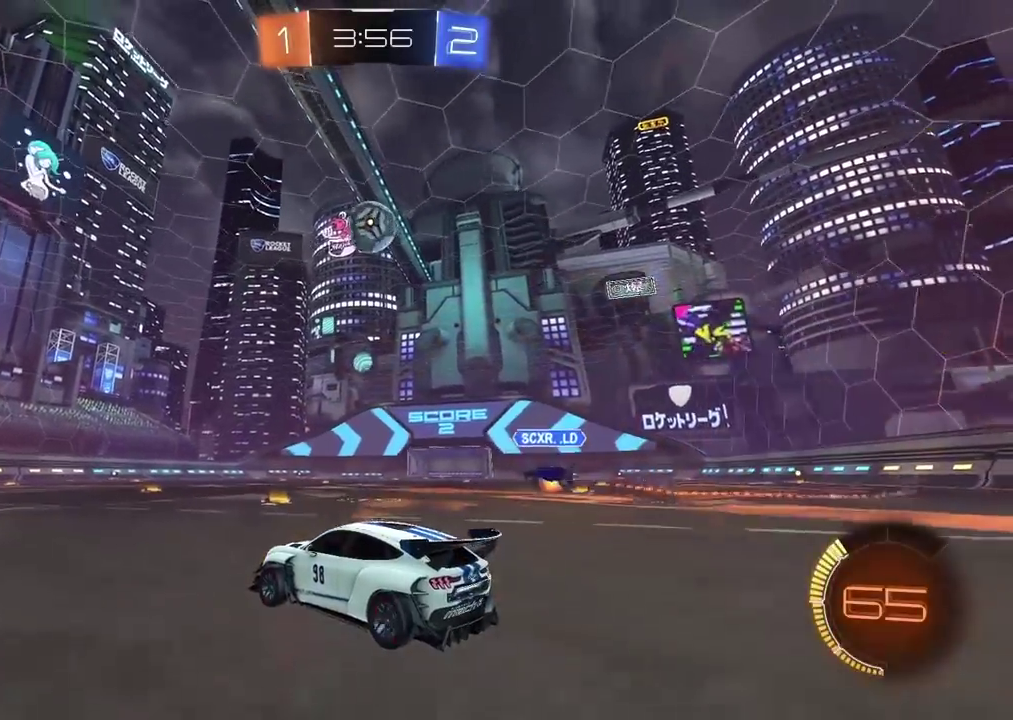
Gameplay with a controller (PlayStation layout); each line is a JSON object with the inputs held at the frame after it. "events" lists button and stick changes between this image and that frame as [ms after this image, input, new state], when the widget could be followed in between.
{"buttons": ["R2"], "left_stick": "left", "right_stick": "center", "events": [[167, "left_stick", "left"]]}
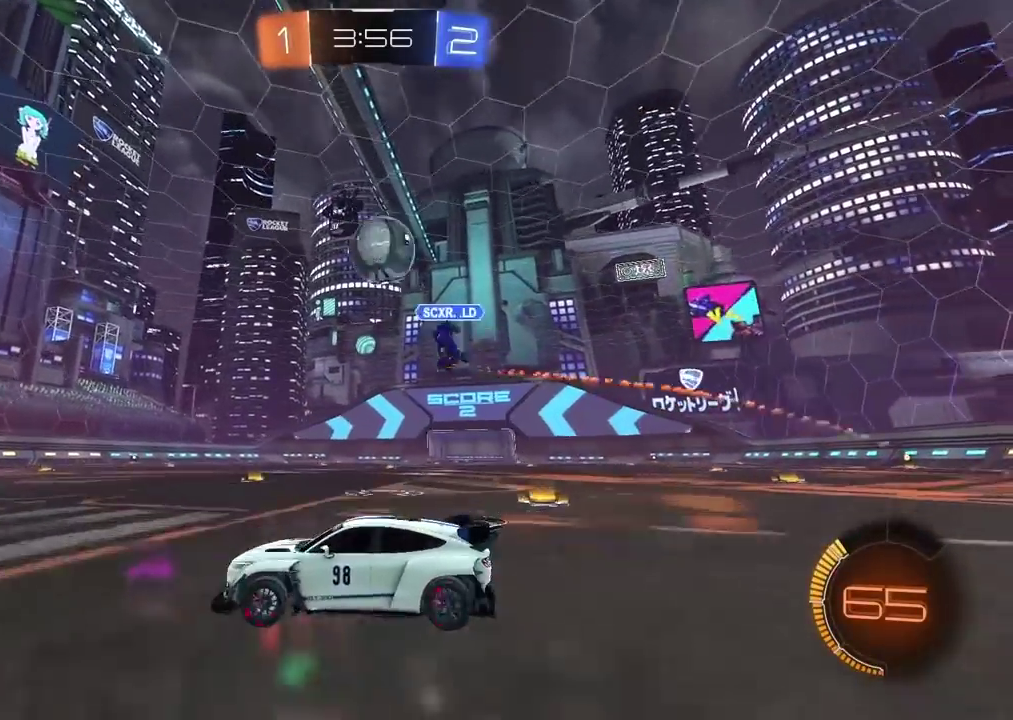
{"buttons": ["R2"], "left_stick": "right", "right_stick": "center", "events": [[33, "left_stick", "center"], [500, "left_stick", "right"]]}
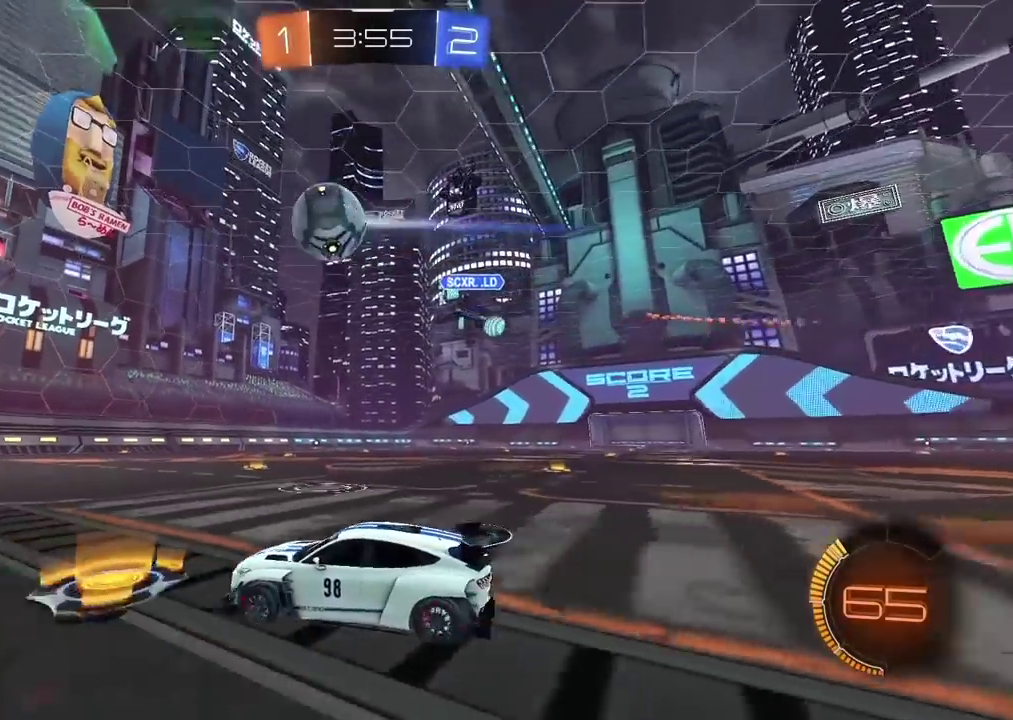
{"buttons": ["R2"], "left_stick": "right", "right_stick": "center", "events": [[133, "left_stick", "center"], [467, "left_stick", "right"]]}
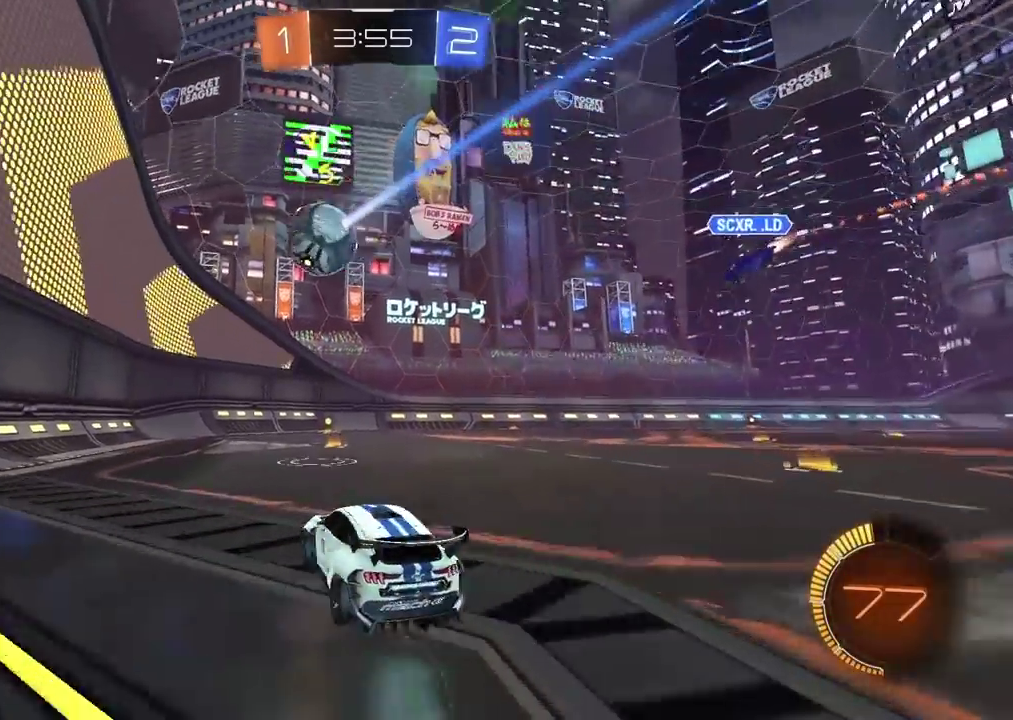
{"buttons": ["R2"], "left_stick": "center", "right_stick": "center", "events": [[50, "left_stick", "center"], [167, "left_stick", "right"], [233, "left_stick", "center"]]}
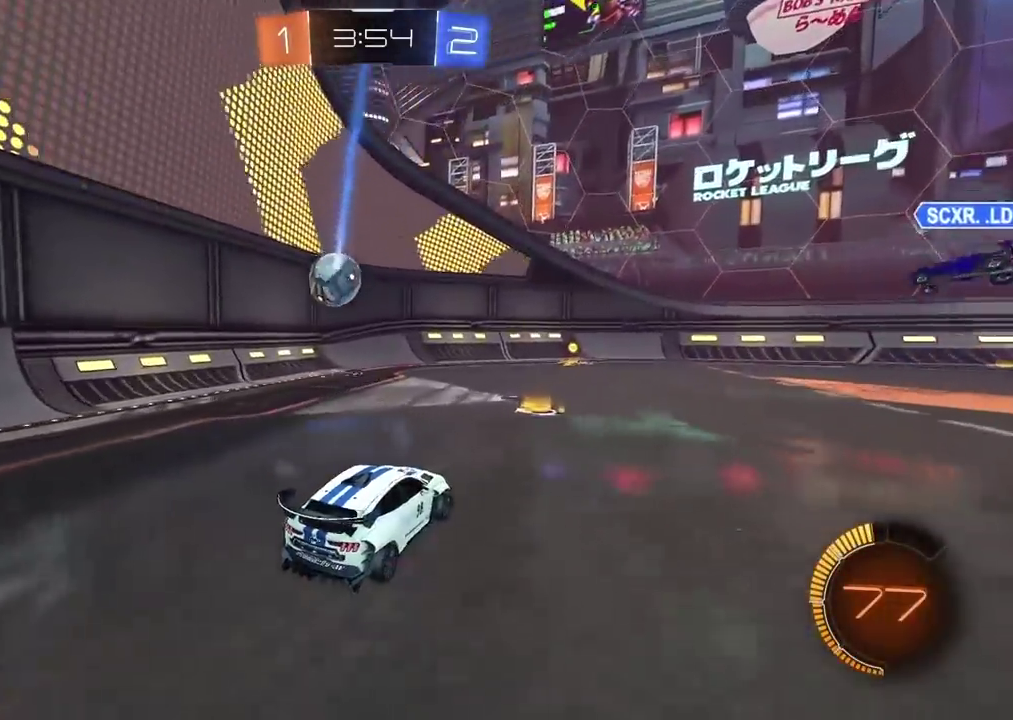
{"buttons": ["R2"], "left_stick": "center", "right_stick": "center", "events": []}
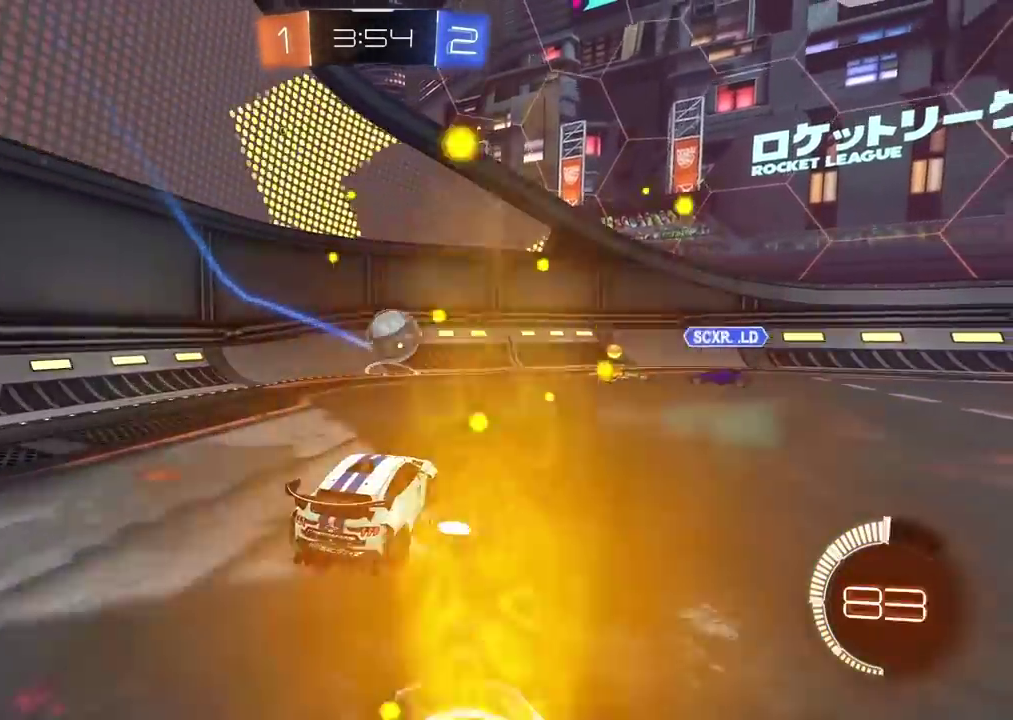
{"buttons": ["R2"], "left_stick": "left", "right_stick": "center", "events": [[183, "left_stick", "left"]]}
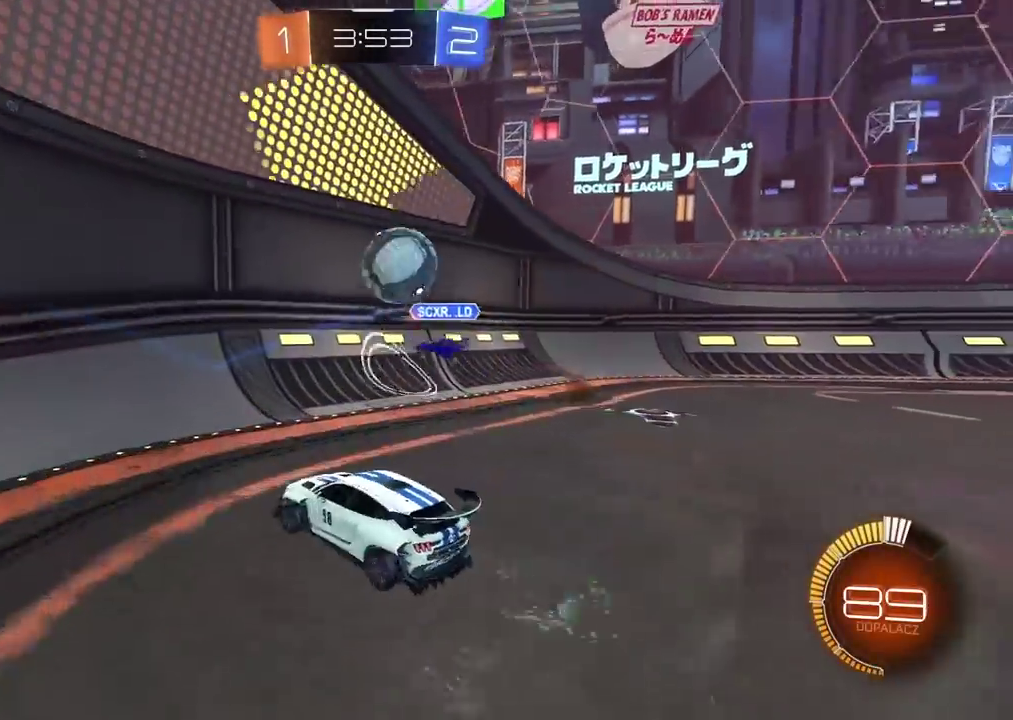
{"buttons": ["L1", "R2"], "left_stick": "left", "right_stick": "center", "events": [[50, "L1", "down"], [200, "L1", "up"], [300, "left_stick", "center"], [383, "left_stick", "left"], [500, "L1", "down"]]}
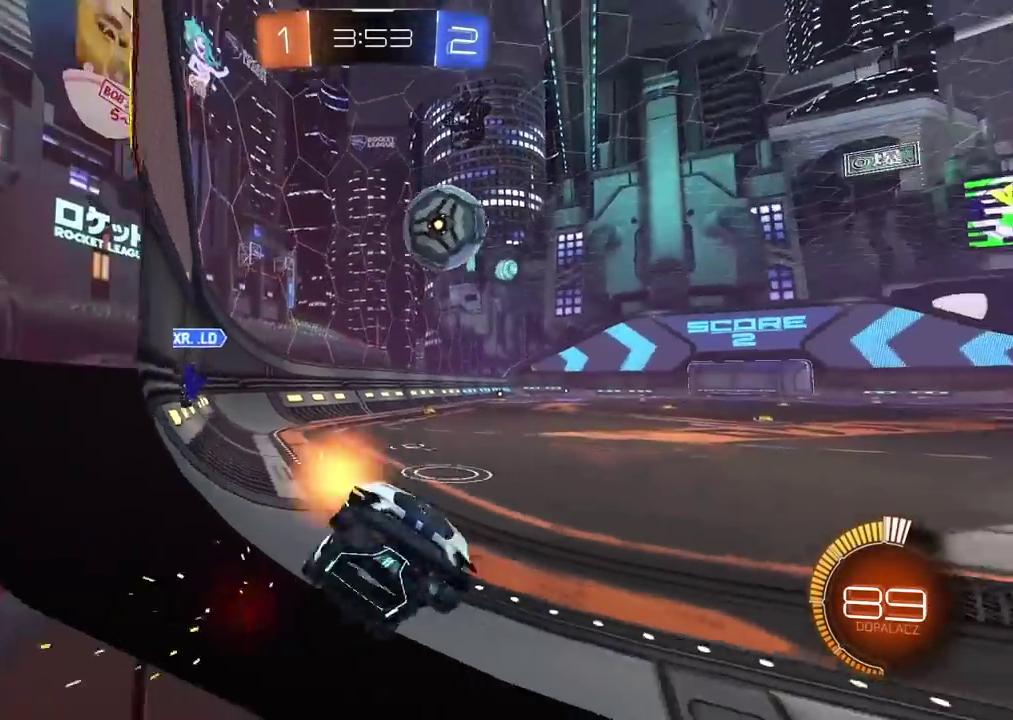
{"buttons": ["CIRCLE", "R2"], "left_stick": "left", "right_stick": "center", "events": [[117, "L1", "up"], [317, "CIRCLE", "down"]]}
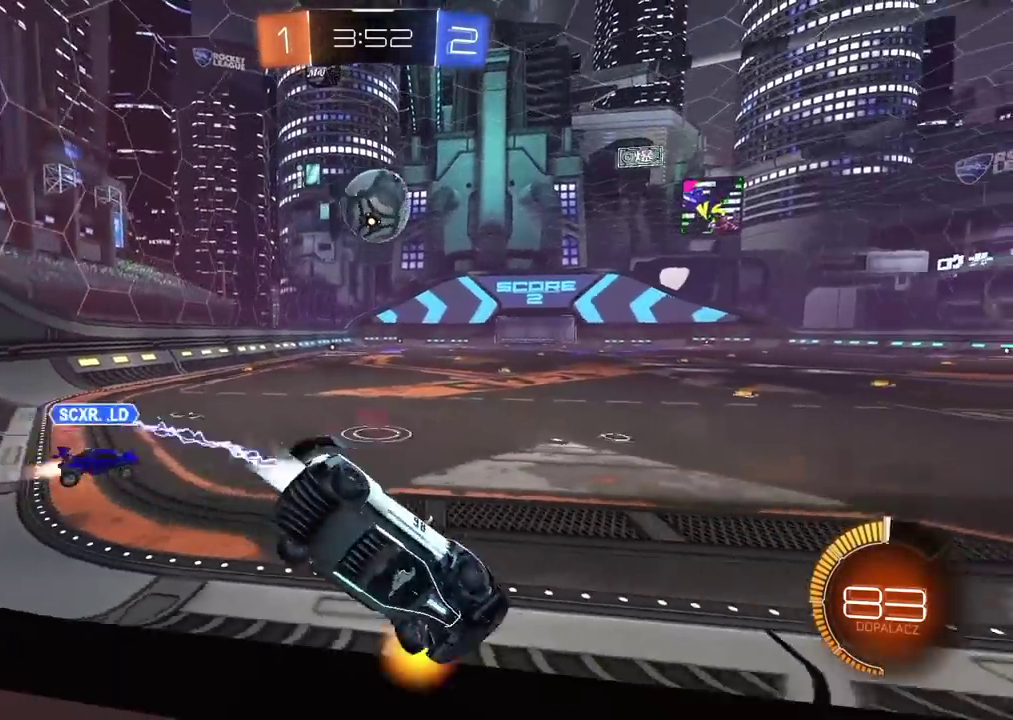
{"buttons": ["R2"], "left_stick": "right", "right_stick": "center", "events": [[83, "CIRCLE", "up"], [117, "left_stick", "center"], [450, "left_stick", "right"]]}
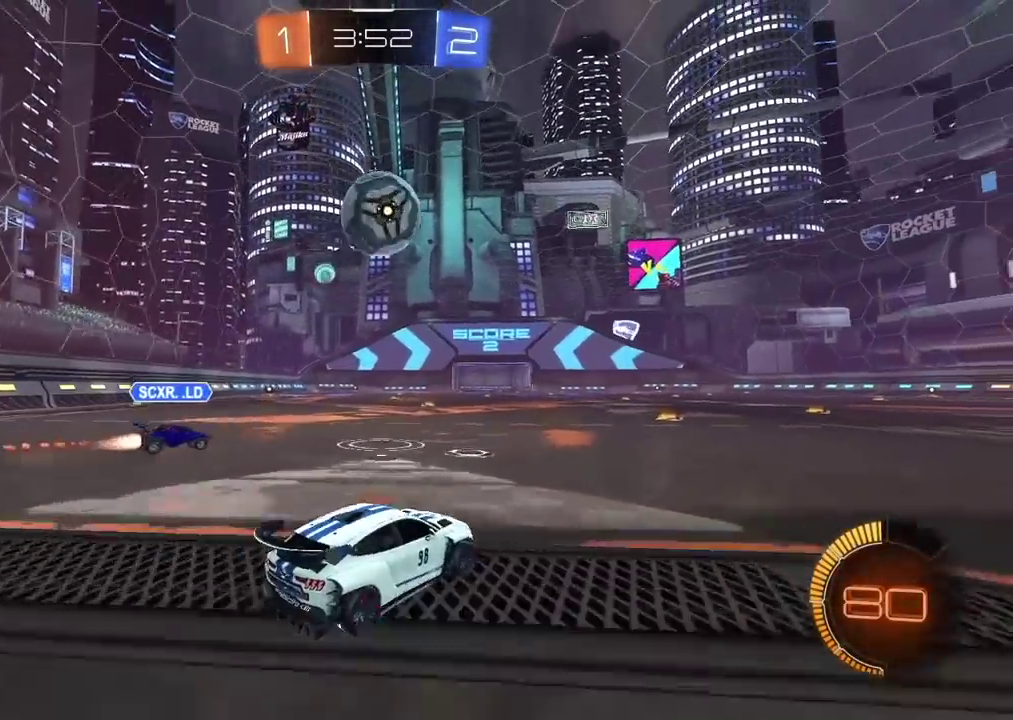
{"buttons": ["R2"], "left_stick": "right", "right_stick": "center", "events": []}
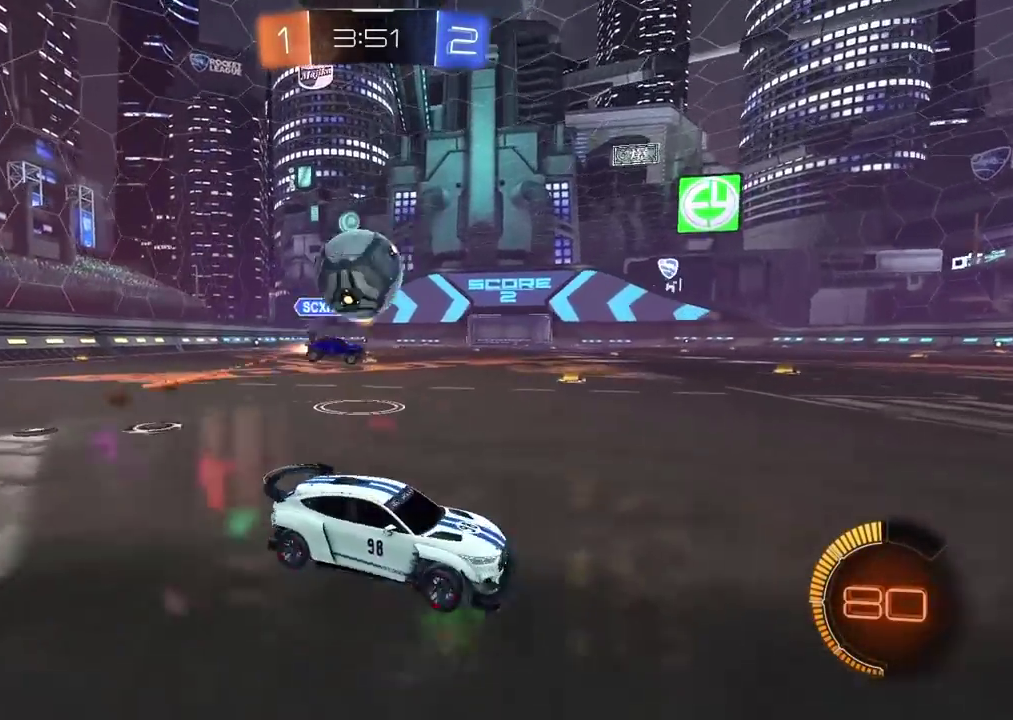
{"buttons": ["R2"], "left_stick": "left", "right_stick": "center", "events": [[83, "R2", "up"], [83, "left_stick", "center"], [200, "R2", "down"], [283, "left_stick", "left"]]}
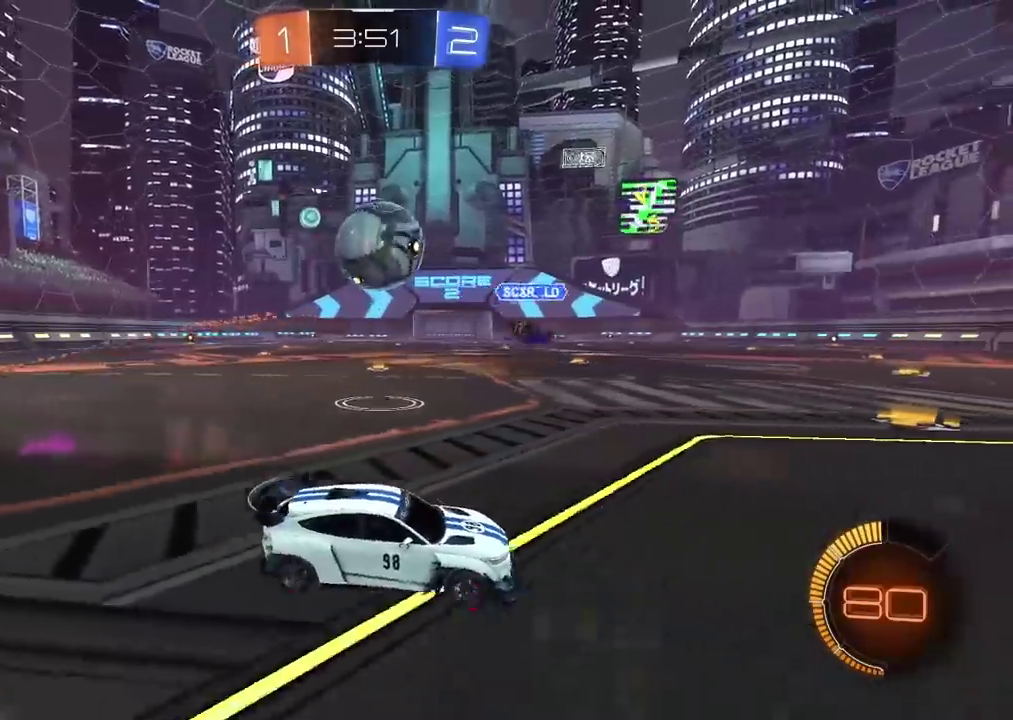
{"buttons": ["R2"], "left_stick": "center", "right_stick": "center", "events": [[83, "left_stick", "center"]]}
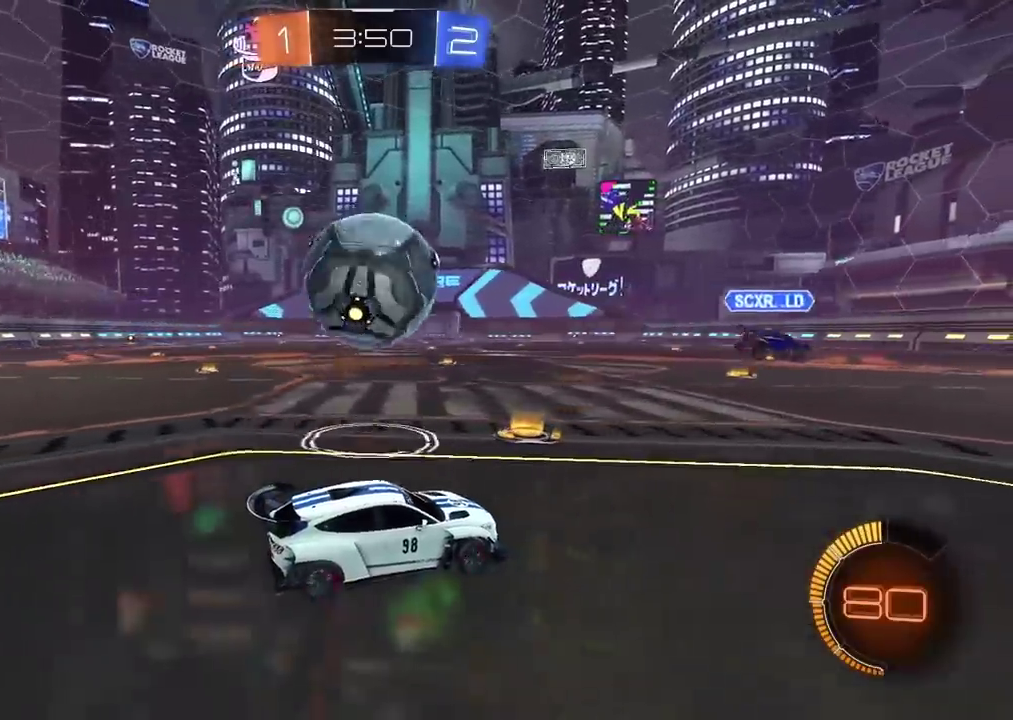
{"buttons": ["R2"], "left_stick": "left", "right_stick": "center", "events": [[117, "left_stick", "left"], [167, "R2", "up"], [217, "left_stick", "center"], [267, "TRIANGLE", "down"], [283, "left_stick", "left"], [350, "TRIANGLE", "up"], [467, "R2", "down"]]}
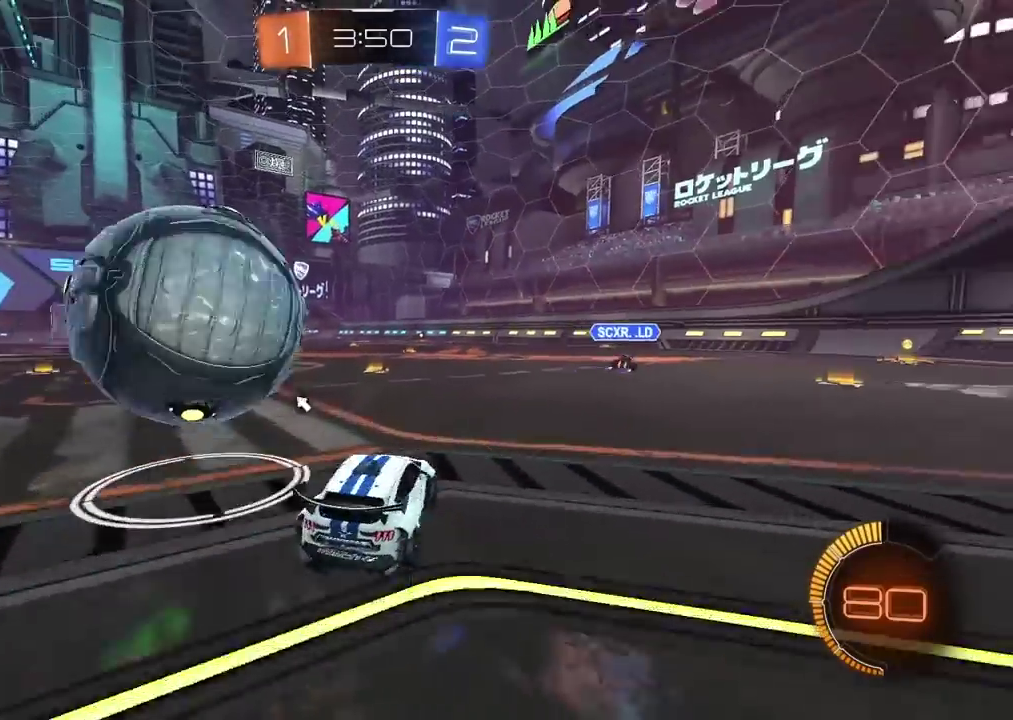
{"buttons": ["R2"], "left_stick": "center", "right_stick": "center", "events": [[50, "CIRCLE", "down"], [167, "CIRCLE", "up"], [233, "R2", "up"], [283, "left_stick", "down-left"], [433, "R2", "down"], [433, "left_stick", "center"]]}
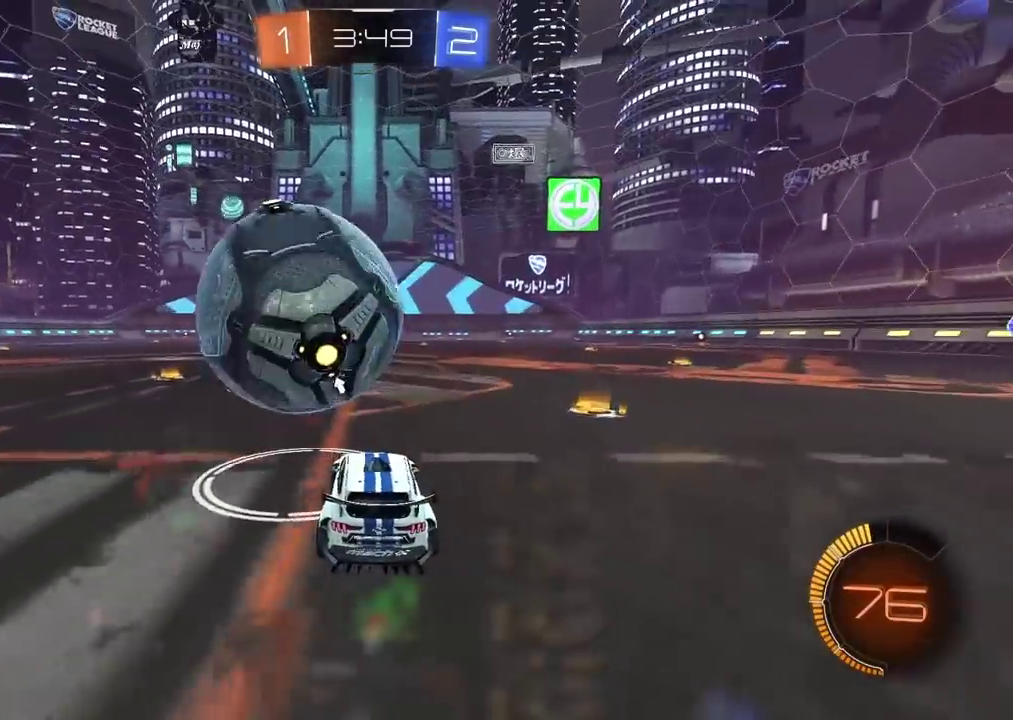
{"buttons": ["R2"], "left_stick": "center", "right_stick": "center", "events": [[33, "CIRCLE", "down"], [167, "left_stick", "right"], [183, "CIRCLE", "up"], [217, "left_stick", "center"], [400, "left_stick", "down-left"], [450, "left_stick", "center"]]}
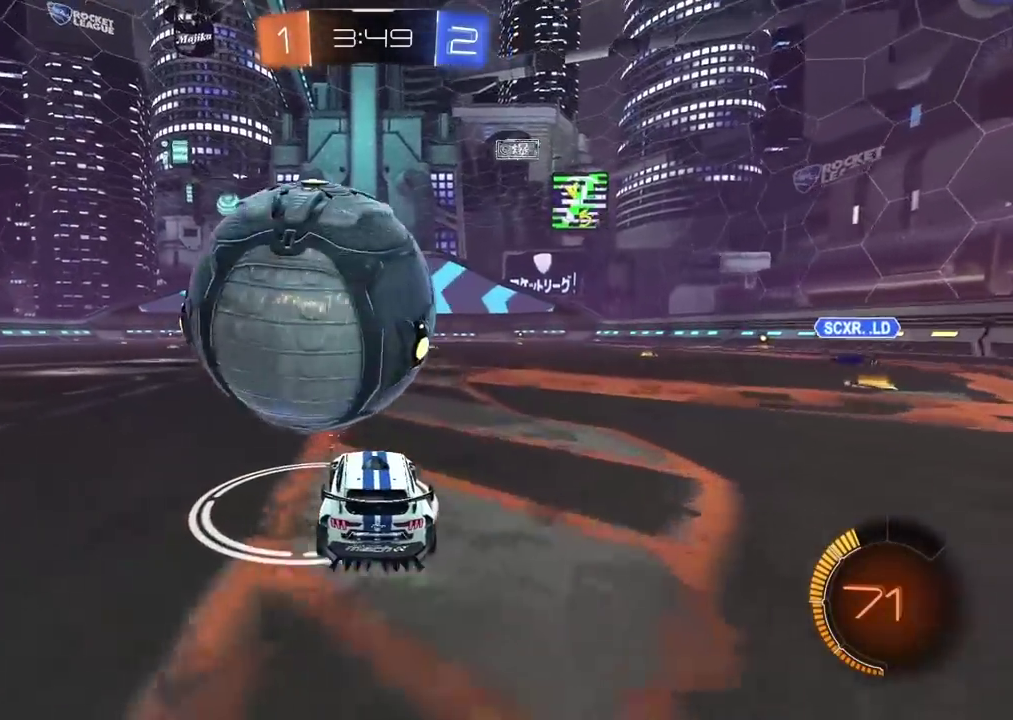
{"buttons": ["R2"], "left_stick": "center", "right_stick": "center", "events": [[17, "R2", "up"], [483, "R2", "down"]]}
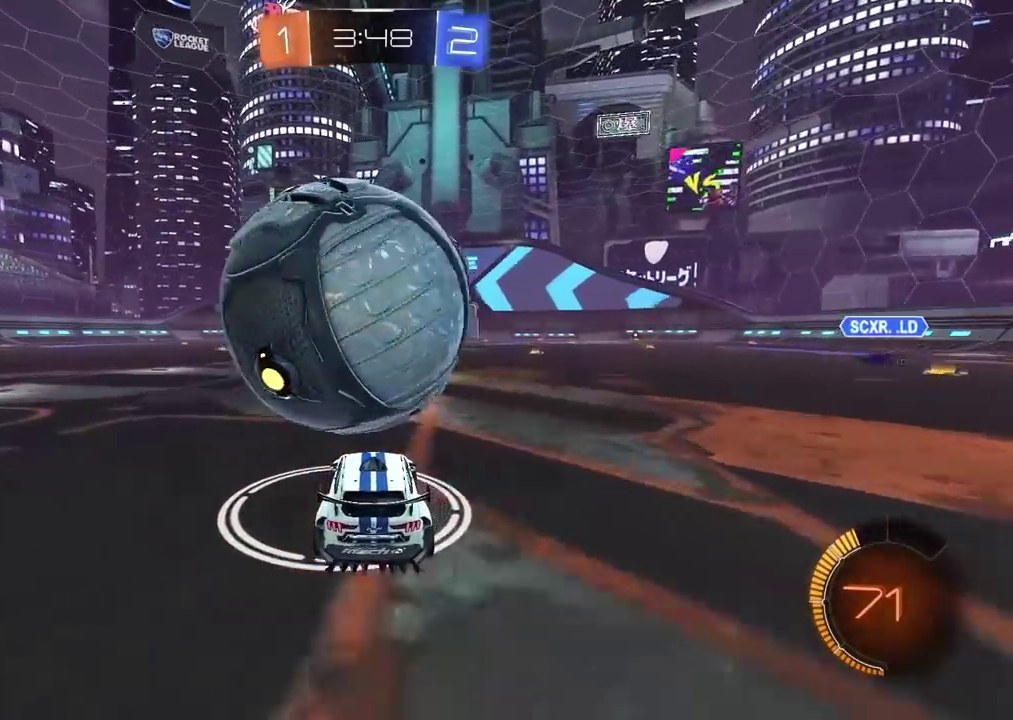
{"buttons": ["R2"], "left_stick": "center", "right_stick": "center", "events": [[200, "CIRCLE", "down"], [383, "CIRCLE", "up"]]}
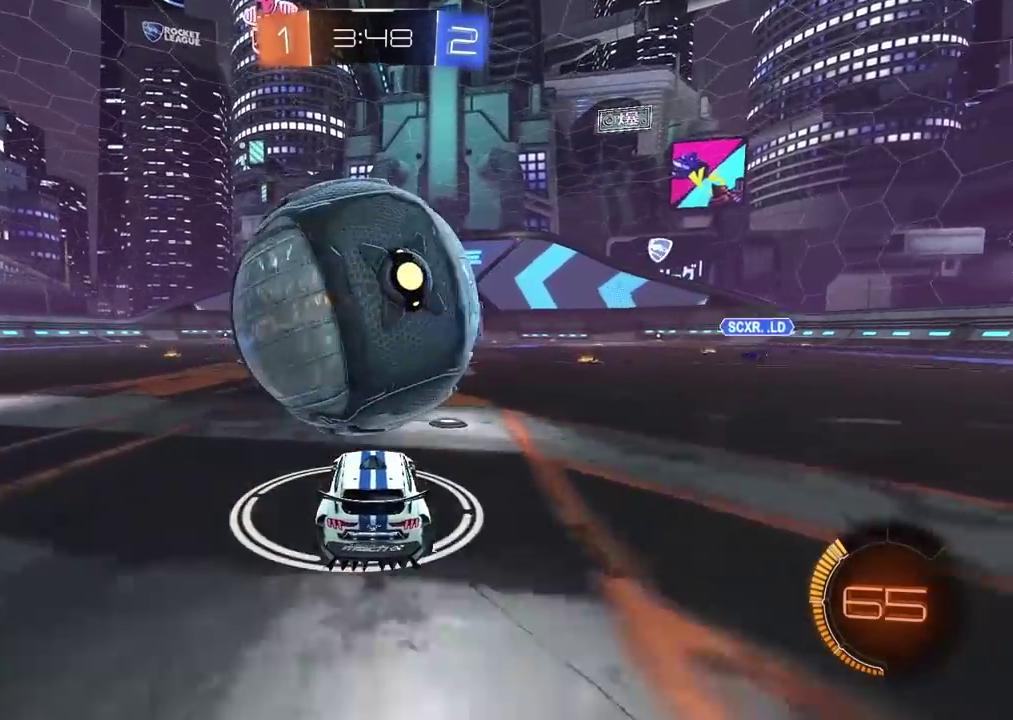
{"buttons": ["CIRCLE", "R2"], "left_stick": "right", "right_stick": "center", "events": [[17, "R2", "up"], [367, "R2", "down"], [433, "CIRCLE", "down"], [450, "left_stick", "right"]]}
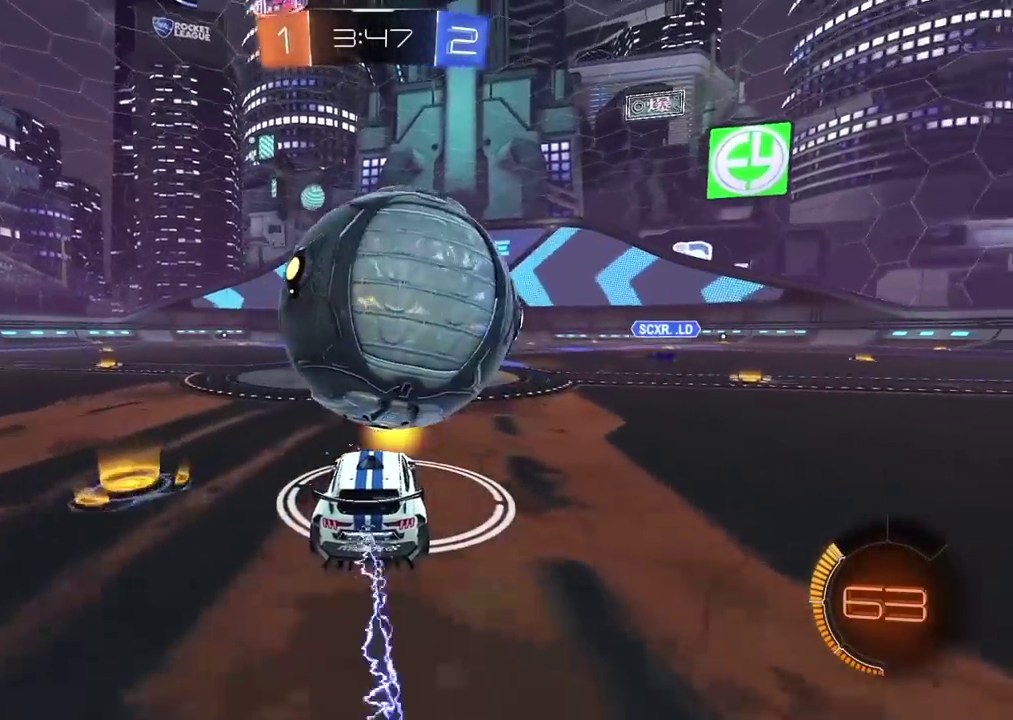
{"buttons": ["R2"], "left_stick": "center", "right_stick": "center", "events": [[17, "left_stick", "center"], [150, "CIRCLE", "up"]]}
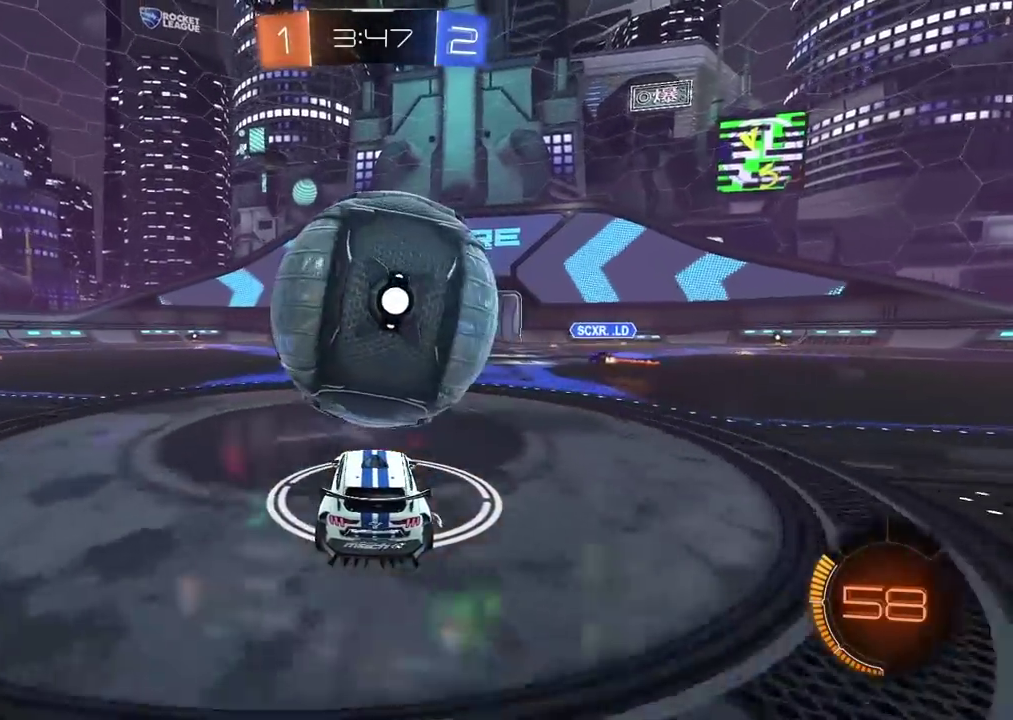
{"buttons": ["CIRCLE", "R2"], "left_stick": "center", "right_stick": "center", "events": [[33, "CIRCLE", "down"], [150, "CIRCLE", "up"], [350, "left_stick", "right"], [417, "left_stick", "center"], [500, "CIRCLE", "down"]]}
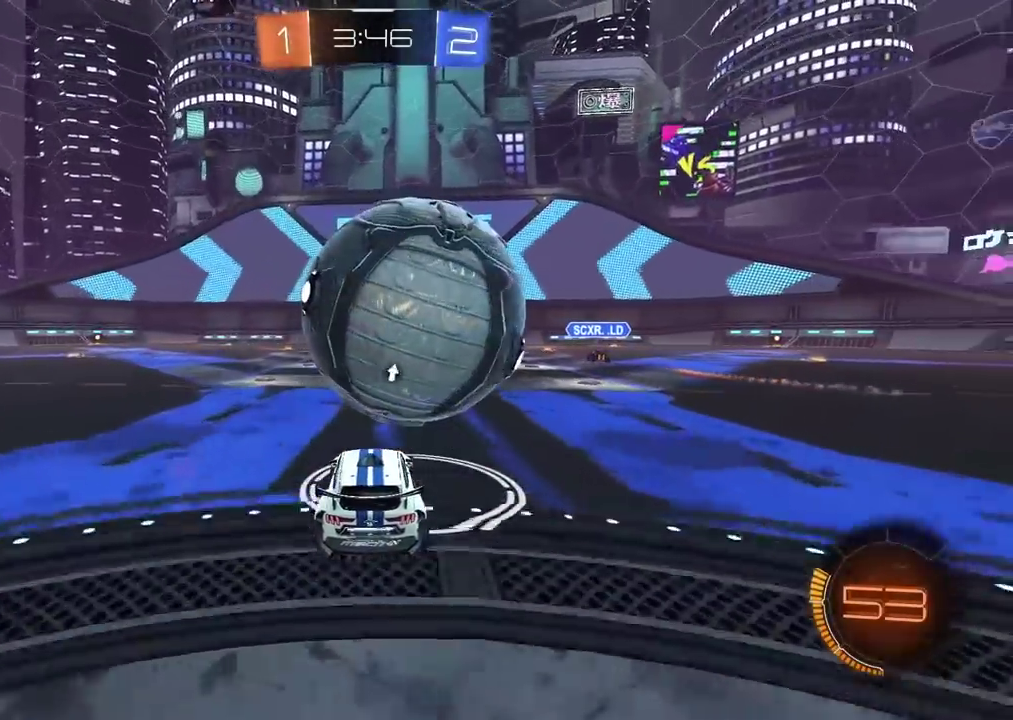
{"buttons": ["R2"], "left_stick": "center", "right_stick": "center", "events": [[217, "left_stick", "right"], [250, "CIRCLE", "up"], [300, "left_stick", "center"]]}
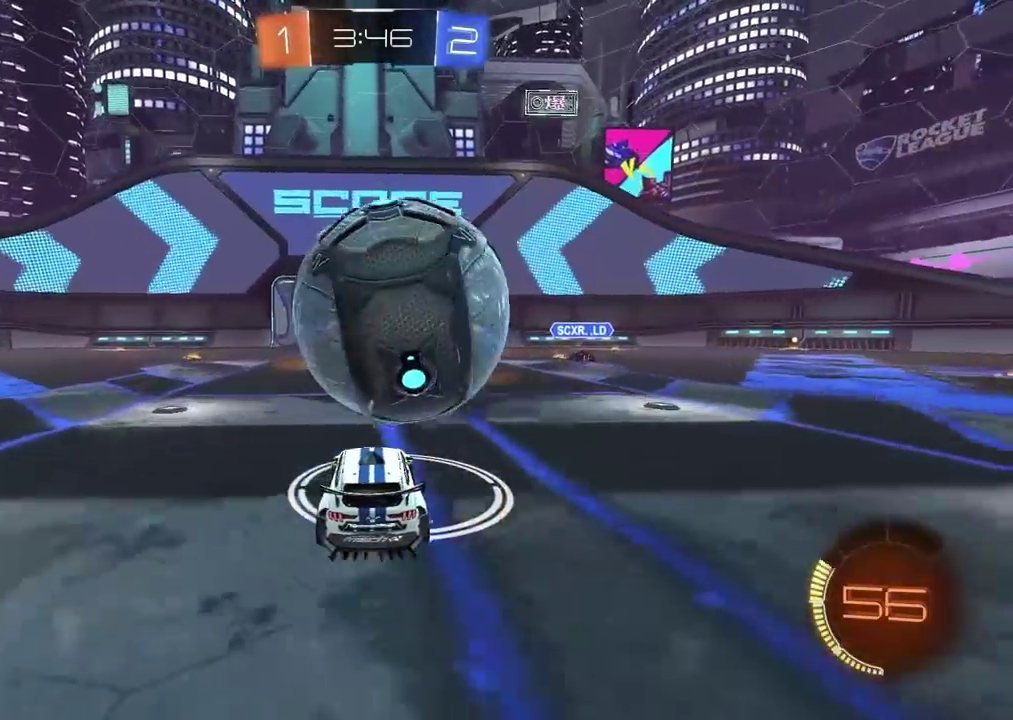
{"buttons": ["CROSS", "L2", "R2"], "left_stick": "up-right", "right_stick": "center", "events": [[17, "left_stick", "left"], [33, "CIRCLE", "down"], [67, "CROSS", "down"], [117, "CIRCLE", "up"], [133, "R2", "up"], [250, "CROSS", "up"], [250, "left_stick", "up-left"], [300, "L2", "down"], [300, "R2", "down"], [300, "left_stick", "up"], [333, "CIRCLE", "down"], [333, "CROSS", "down"], [450, "CIRCLE", "up"], [483, "left_stick", "up-right"]]}
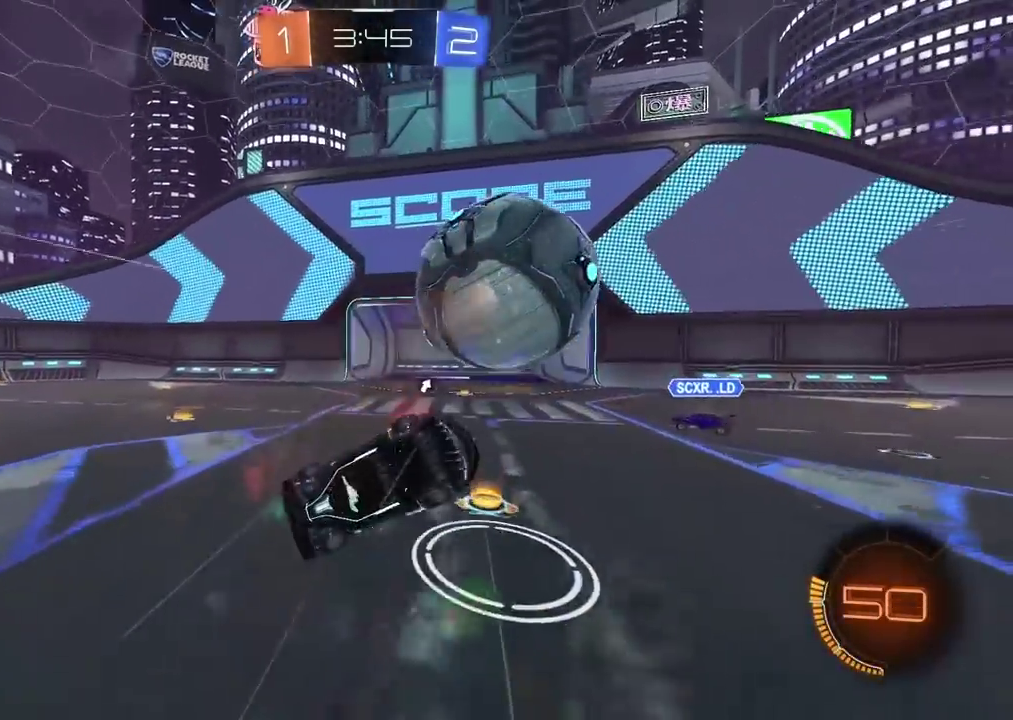
{"buttons": ["TRIANGLE"], "left_stick": "center", "right_stick": "center", "events": [[33, "CROSS", "up"], [33, "R2", "up"], [83, "L2", "up"], [83, "left_stick", "center"], [467, "TRIANGLE", "down"]]}
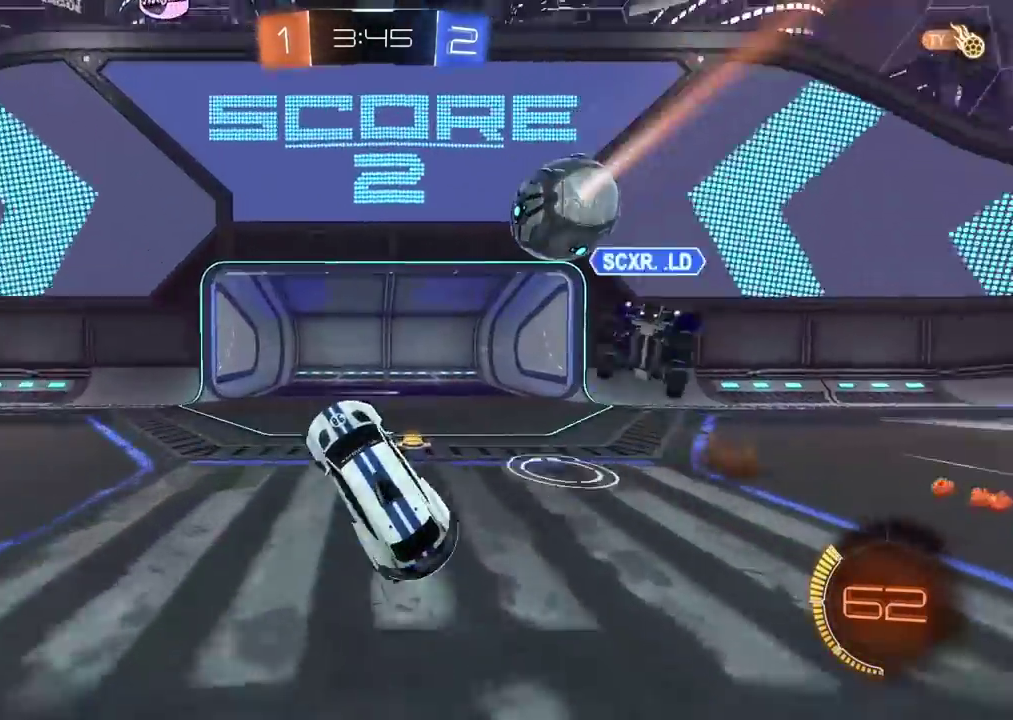
{"buttons": [], "left_stick": "center", "right_stick": "center", "events": [[50, "left_stick", "down"], [83, "TRIANGLE", "up"], [150, "left_stick", "center"]]}